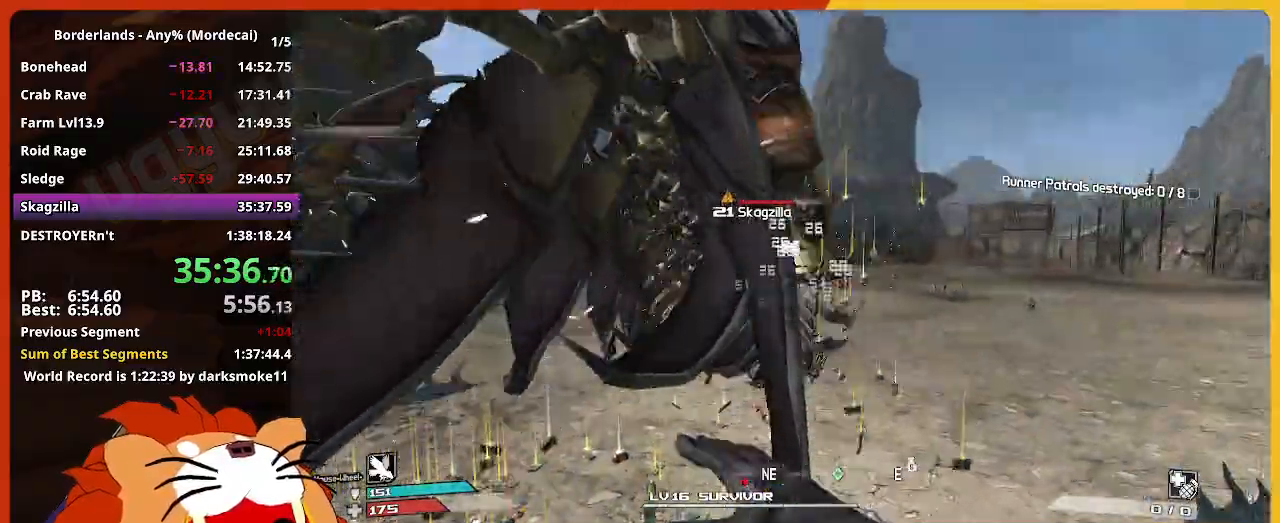
Gameplay with keyboard and mouse; each line is a JSON object with the keys and mouse buttons held at the frame after it. "events" lists presses ("down") and releases ("up") of "1", "2", "3", "4", "5", "a", "alt", "c", "caps_lock", "ctrl", "d", "down", "e", "escape", "f", "g", "left", "q", "r", "return", "right", "s", "shift", "space", "t", "tab", "up", "v", "w", "x", "z", "mouse_left" and "mouse_right" between this image and that frame as [ms after this image, input, new state], when the widget could be followed in between. "mouse_left", "mouse_right" = the "left", "right" buttons of the "mouse" list. No other keys are recorded. "mouse_move" is the direction in which the mouse moves at that frame (one of eight, or "still"), when it could be read. Not read: mouse_wheel.
{"keys": ["d", "w"], "mouse": [], "mouse_move": "left", "events": [[100, "w", "down"]]}
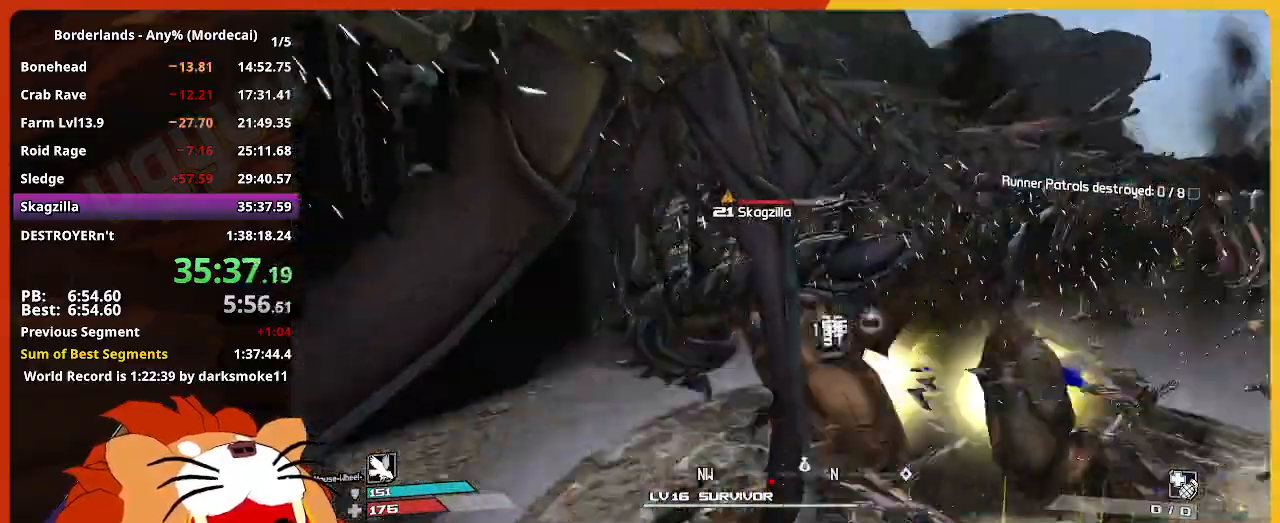
{"keys": ["d", "w"], "mouse": [], "mouse_move": "up-right", "events": []}
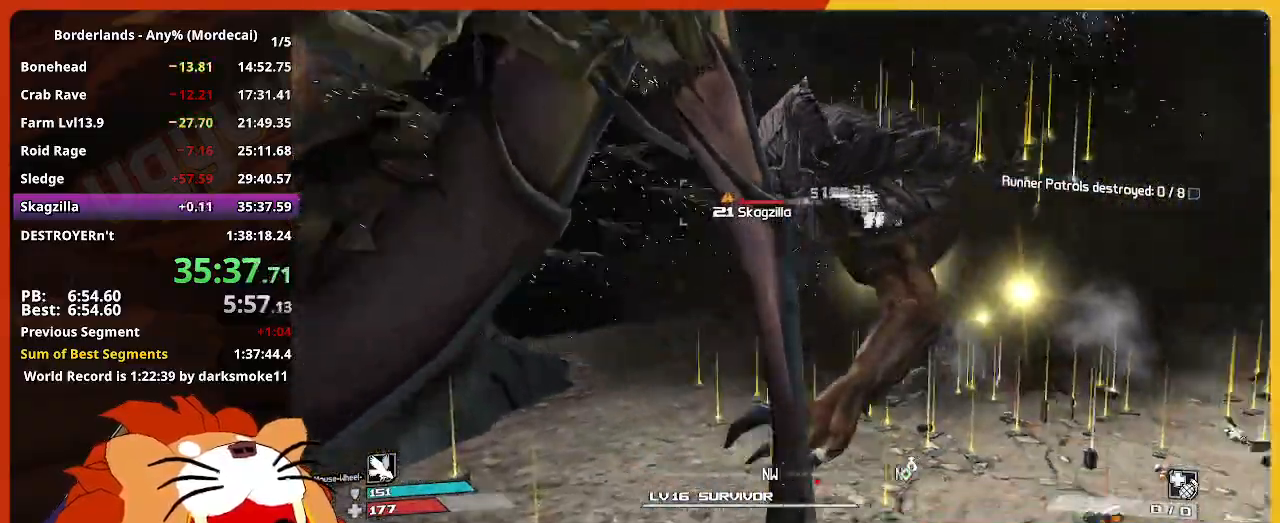
{"keys": ["d", "w"], "mouse": [], "mouse_move": "still", "events": []}
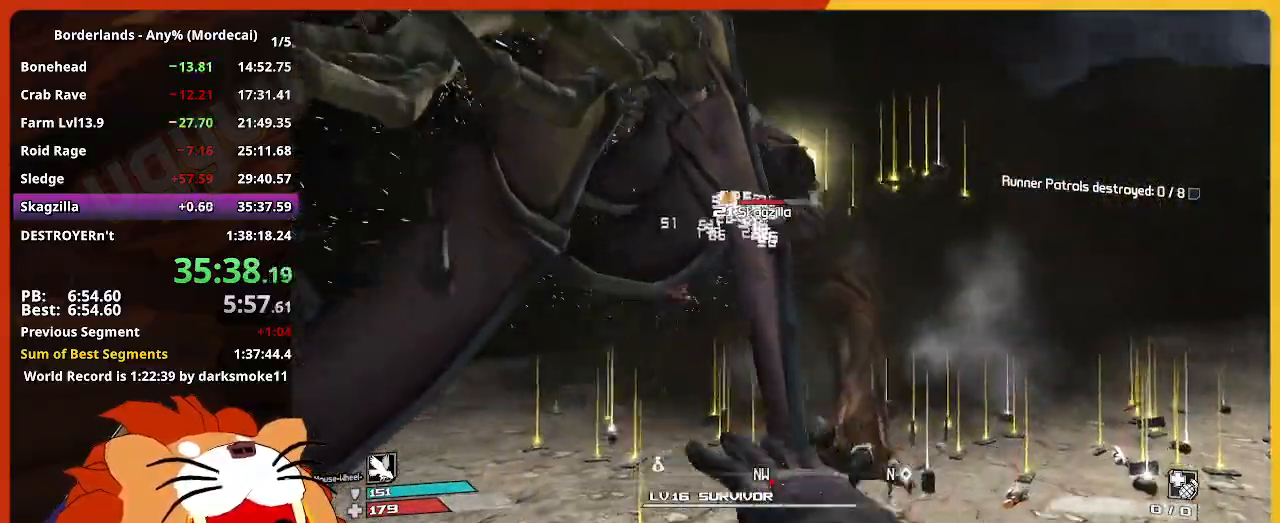
{"keys": ["e", "w"], "mouse": [], "mouse_move": "still", "events": [[284, "d", "up"], [367, "e", "down"]]}
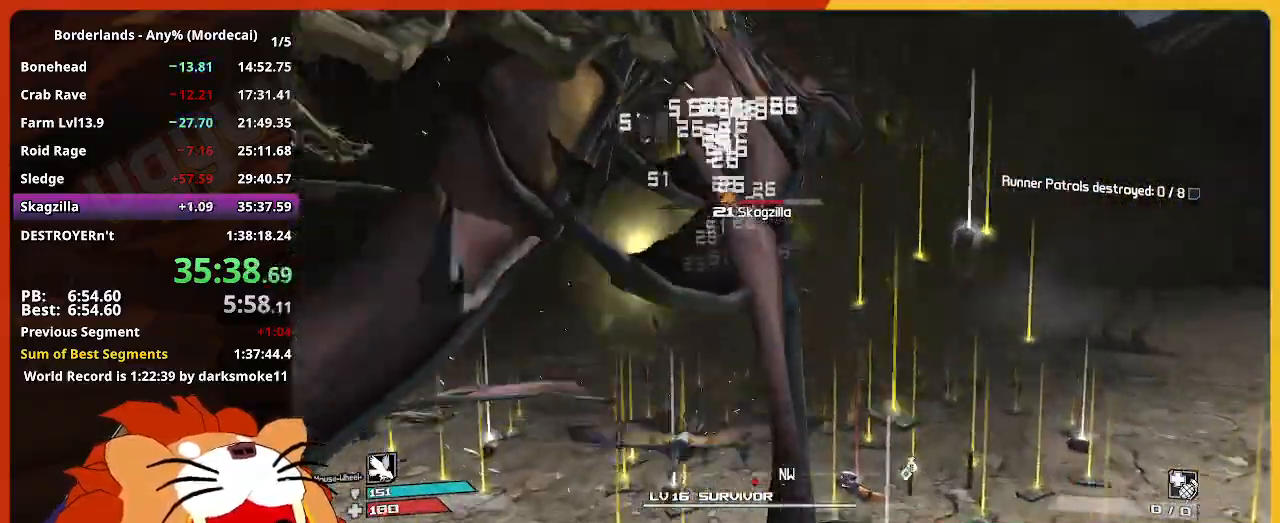
{"keys": ["a", "e", "space"], "mouse": [], "mouse_move": "still", "events": [[200, "w", "up"], [300, "s", "down"], [384, "a", "down"], [484, "s", "up"], [484, "space", "down"]]}
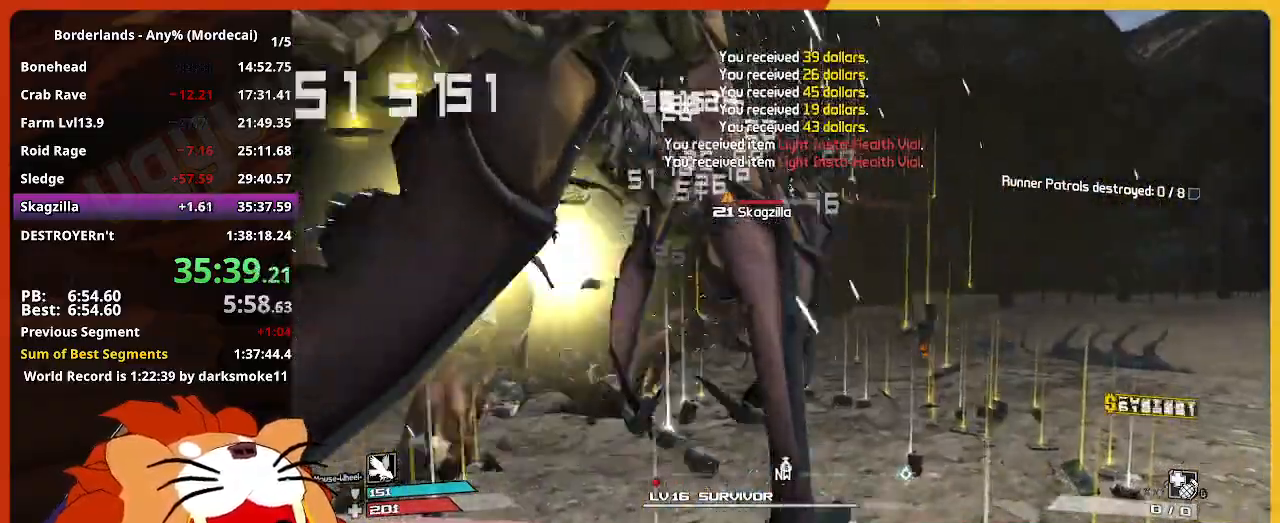
{"keys": ["e", "w"], "mouse": [], "mouse_move": "still", "events": [[84, "space", "up"], [117, "e", "up"], [117, "w", "down"], [217, "e", "down"], [317, "a", "up"]]}
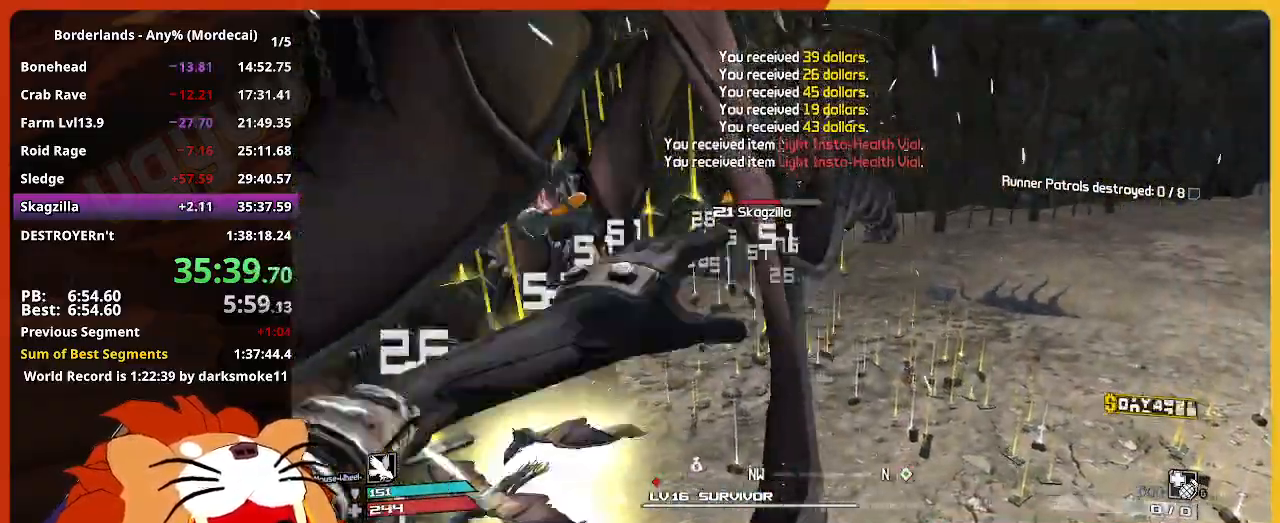
{"keys": ["w"], "mouse": [], "mouse_move": "still", "events": [[467, "e", "up"]]}
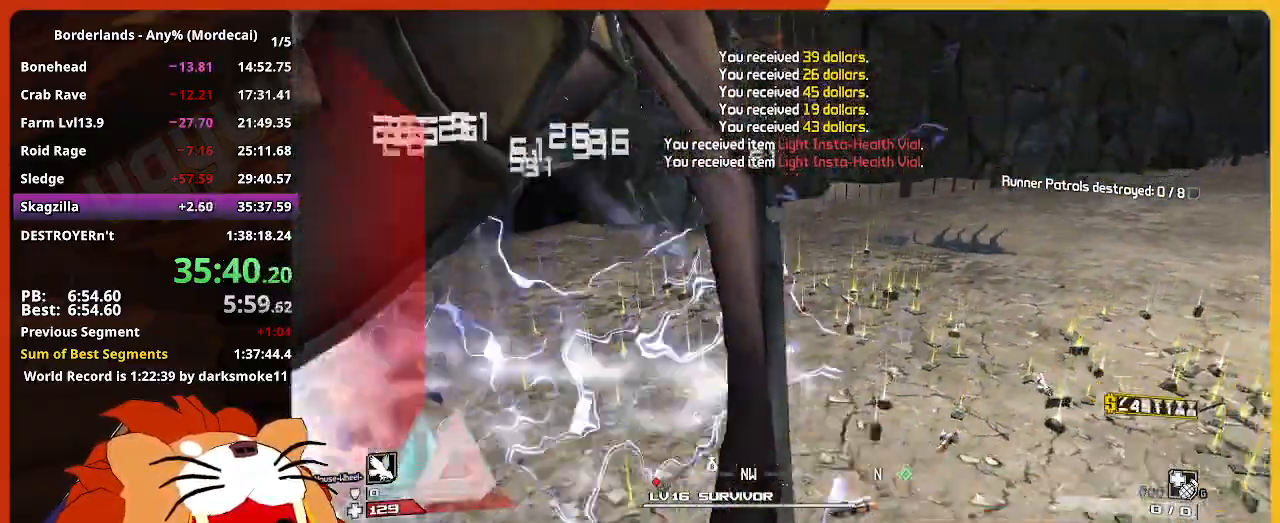
{"keys": ["shift", "w"], "mouse": [], "mouse_move": "still", "events": [[384, "shift", "down"]]}
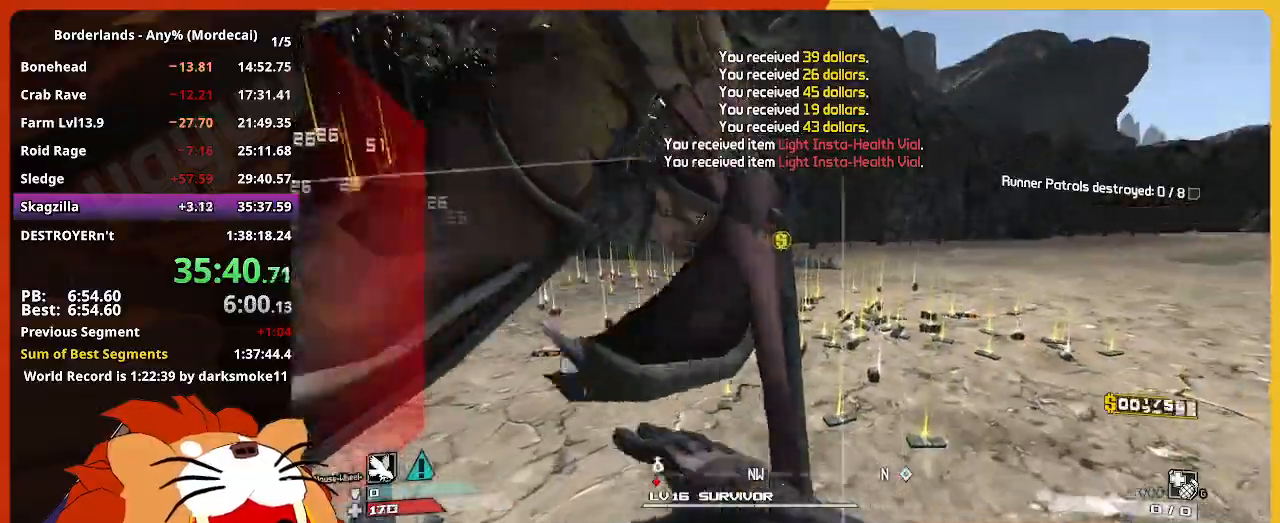
{"keys": ["e", "w"], "mouse": [], "mouse_move": "still", "events": [[167, "shift", "up"], [317, "e", "down"]]}
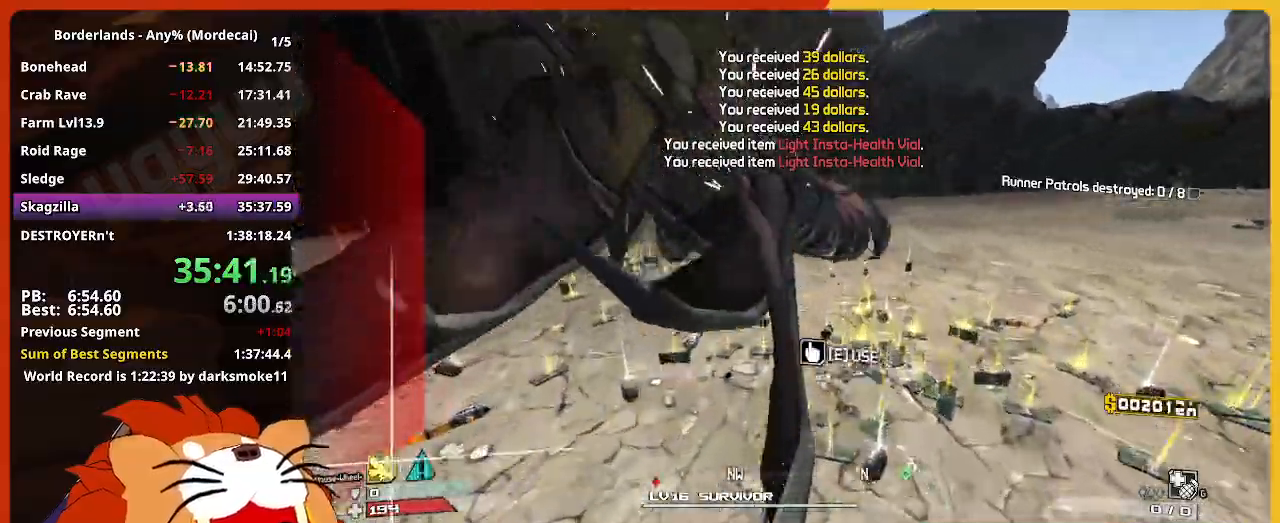
{"keys": ["s"], "mouse": [], "mouse_move": "left", "events": [[234, "w", "up"], [334, "space", "down"], [417, "e", "up"], [417, "s", "down"], [417, "space", "up"]]}
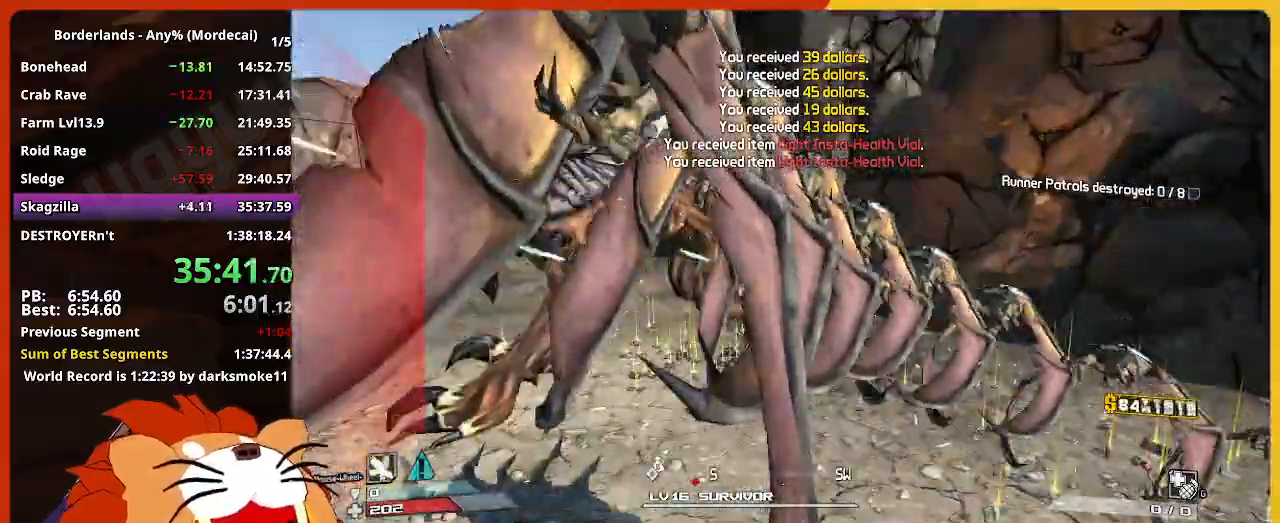
{"keys": ["e", "w"], "mouse": [], "mouse_move": "left", "events": [[67, "e", "down"], [250, "s", "up"], [334, "w", "down"]]}
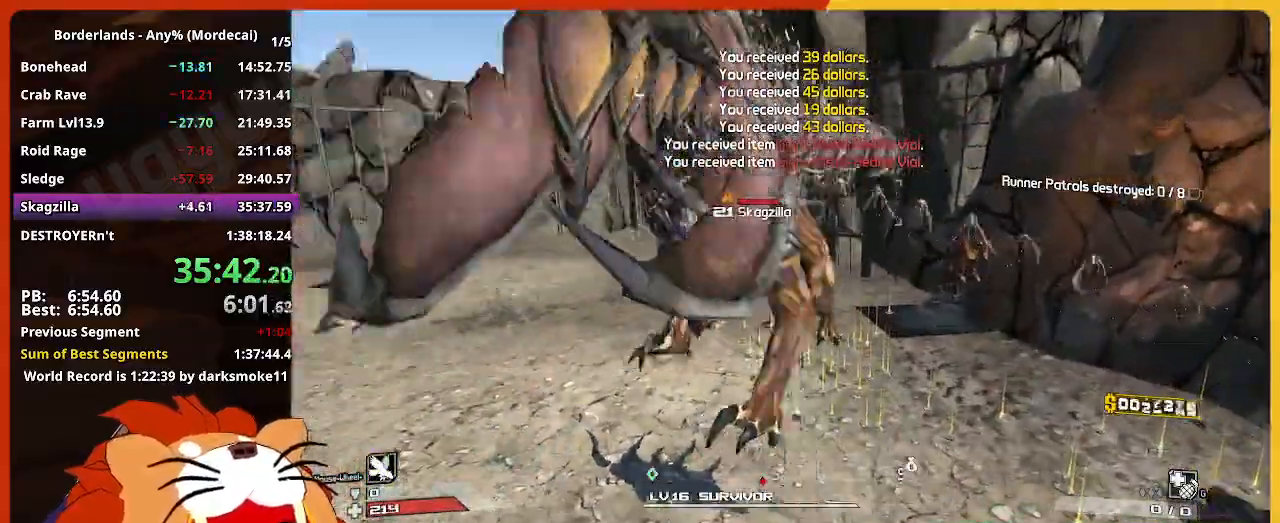
{"keys": ["w"], "mouse": [], "mouse_move": "still", "events": [[400, "e", "up"]]}
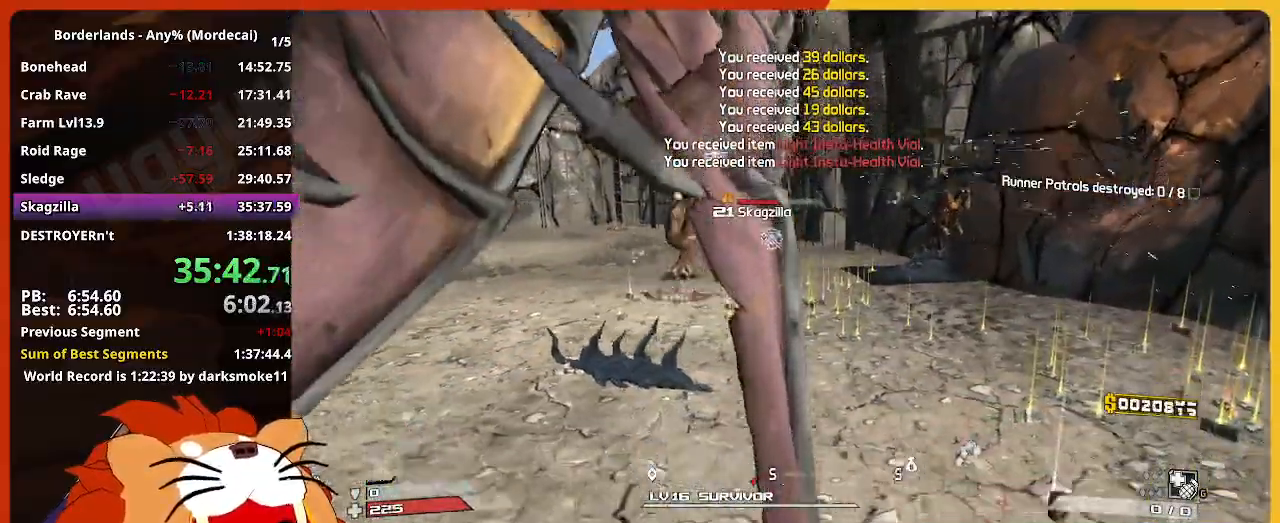
{"keys": ["e", "space", "w"], "mouse": [], "mouse_move": "still", "events": [[134, "e", "down"], [417, "space", "down"]]}
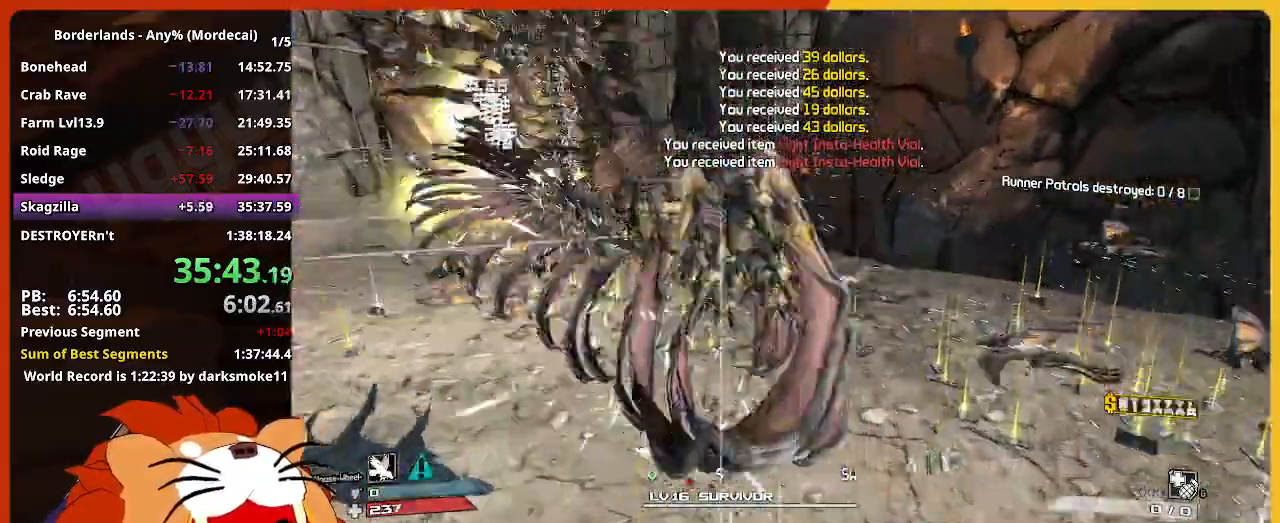
{"keys": ["e", "w"], "mouse": [], "mouse_move": "still", "events": [[200, "w", "up"], [250, "space", "up"], [300, "e", "up"], [484, "e", "down"], [484, "w", "down"]]}
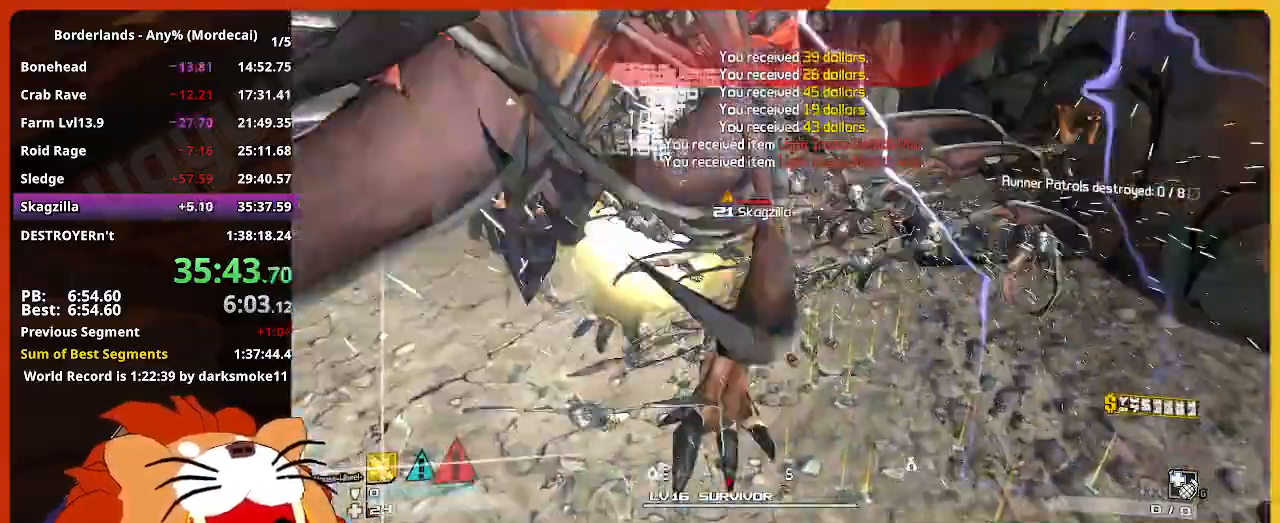
{"keys": ["e"], "mouse": [], "mouse_move": "still", "events": [[450, "w", "up"]]}
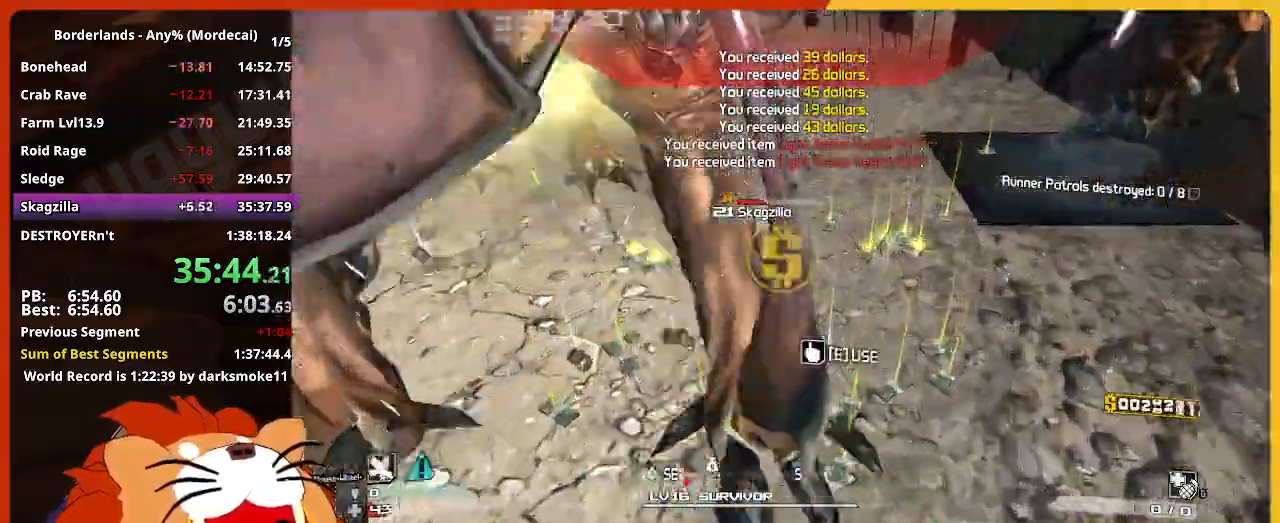
{"keys": ["e", "s"], "mouse": [], "mouse_move": "still", "events": [[84, "s", "down"], [184, "e", "up"], [367, "e", "down"]]}
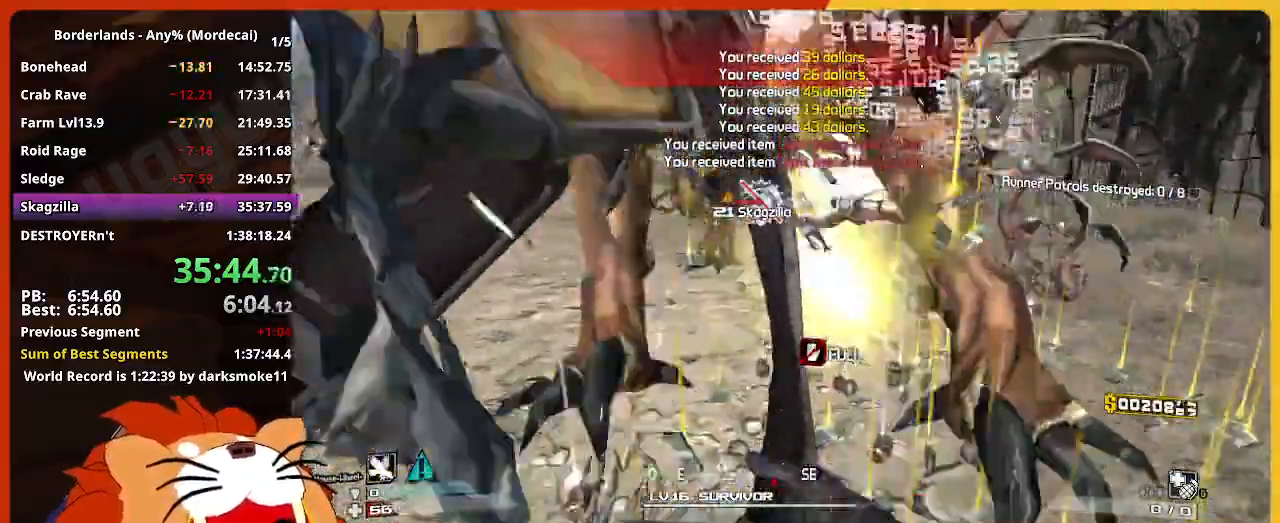
{"keys": ["a", "e"], "mouse": [], "mouse_move": "up-right", "events": [[334, "a", "down"], [334, "s", "up"], [334, "space", "down"], [434, "e", "up"], [434, "space", "up"], [484, "e", "down"]]}
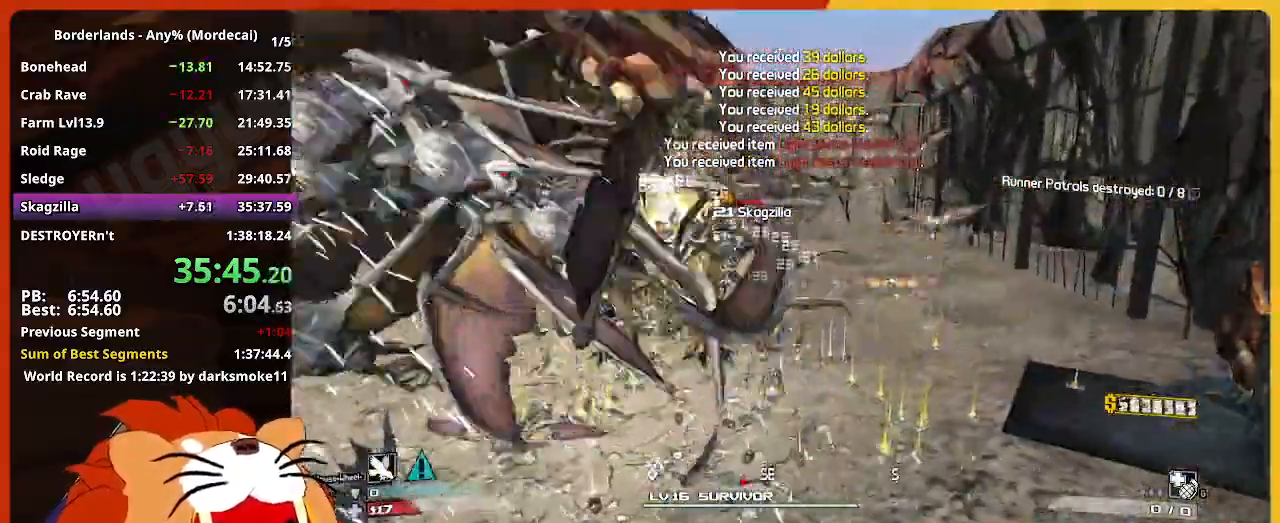
{"keys": ["a"], "mouse": [], "mouse_move": "still", "events": [[350, "e", "up"]]}
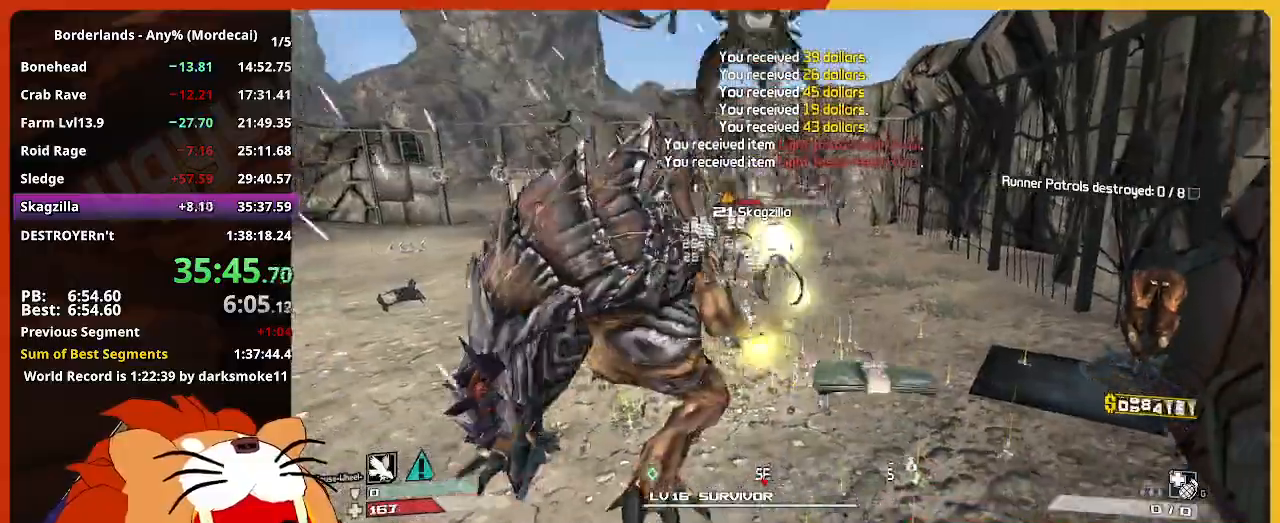
{"keys": ["a", "w"], "mouse": [], "mouse_move": "still", "events": [[234, "w", "down"]]}
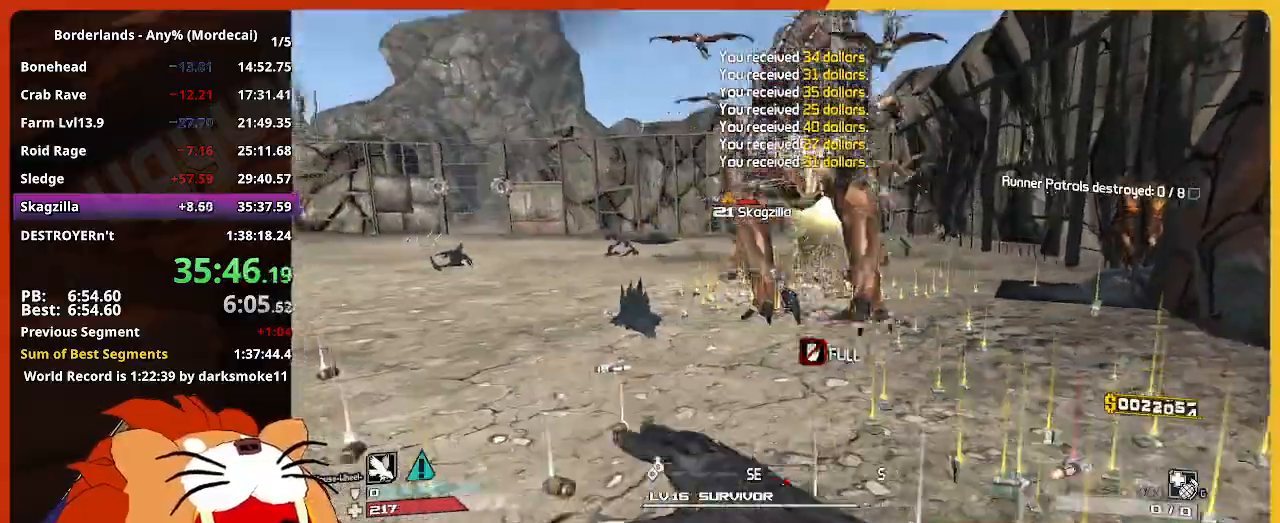
{"keys": ["w"], "mouse": [], "mouse_move": "still", "events": [[150, "space", "down"], [250, "space", "up"], [484, "a", "up"]]}
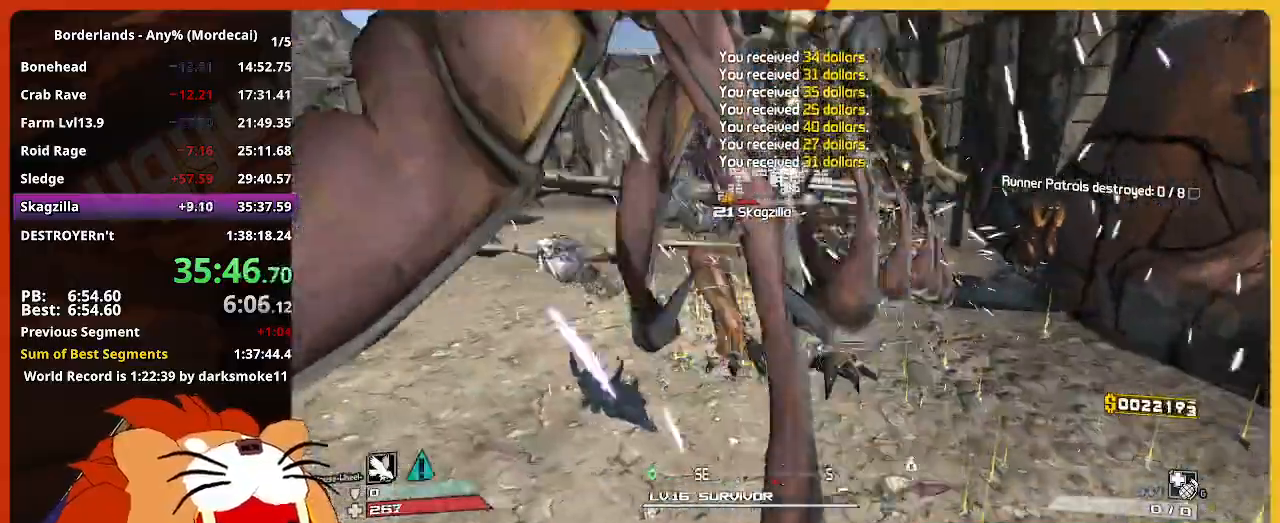
{"keys": ["e", "w"], "mouse": [], "mouse_move": "still", "events": [[217, "e", "down"]]}
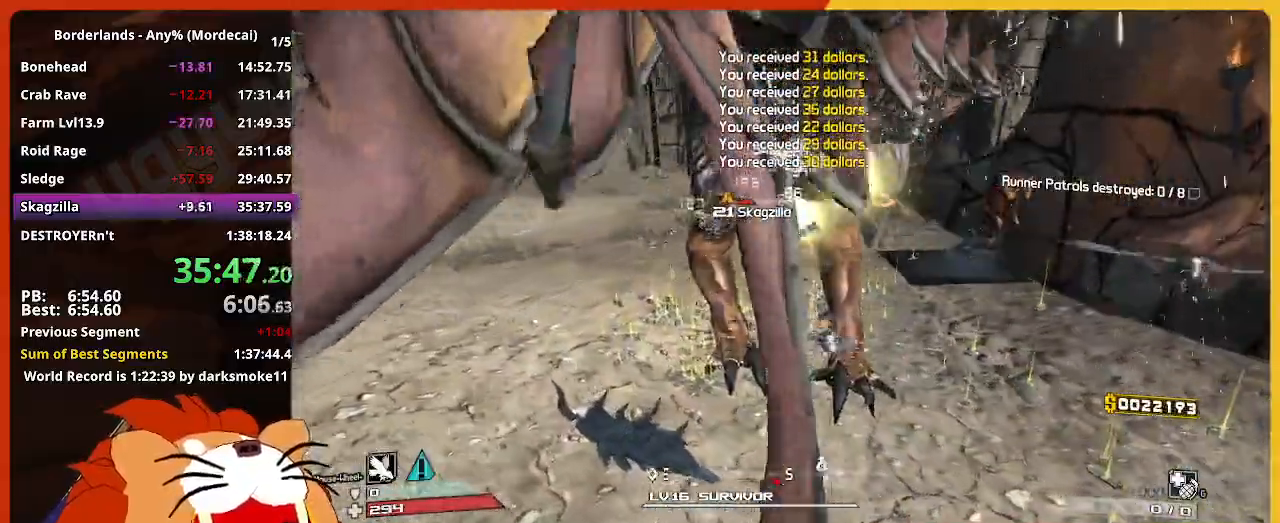
{"keys": ["a", "w"], "mouse": [], "mouse_move": "right", "events": [[467, "a", "down"], [467, "e", "up"]]}
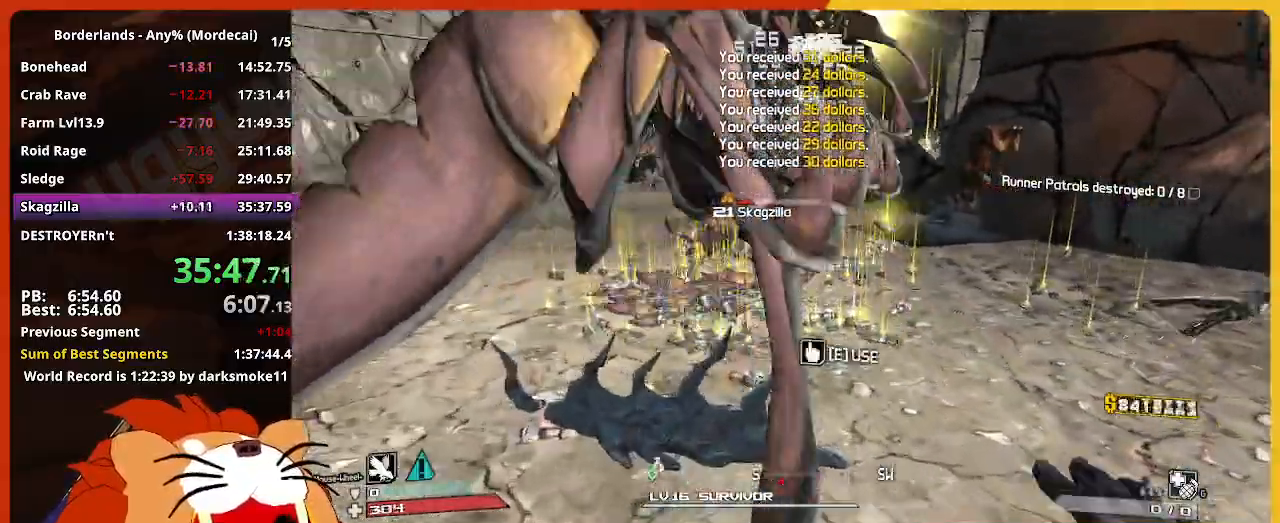
{"keys": ["a", "e"], "mouse": [], "mouse_move": "still", "events": [[300, "e", "down"], [484, "w", "up"]]}
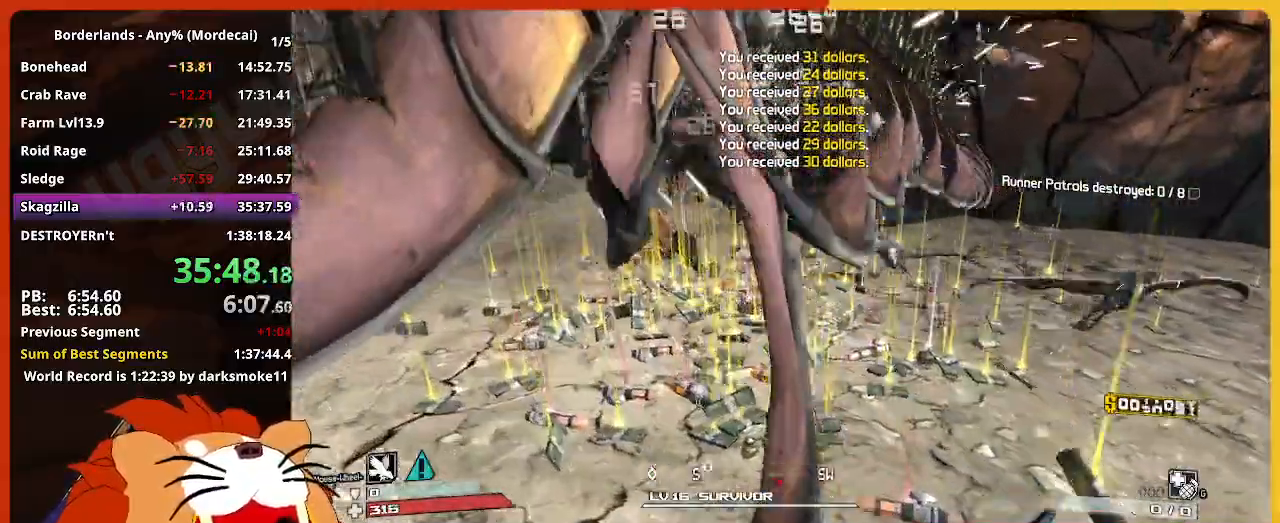
{"keys": ["a", "space", "w"], "mouse": [], "mouse_move": "still", "events": [[400, "space", "down"], [450, "w", "down"], [500, "e", "up"]]}
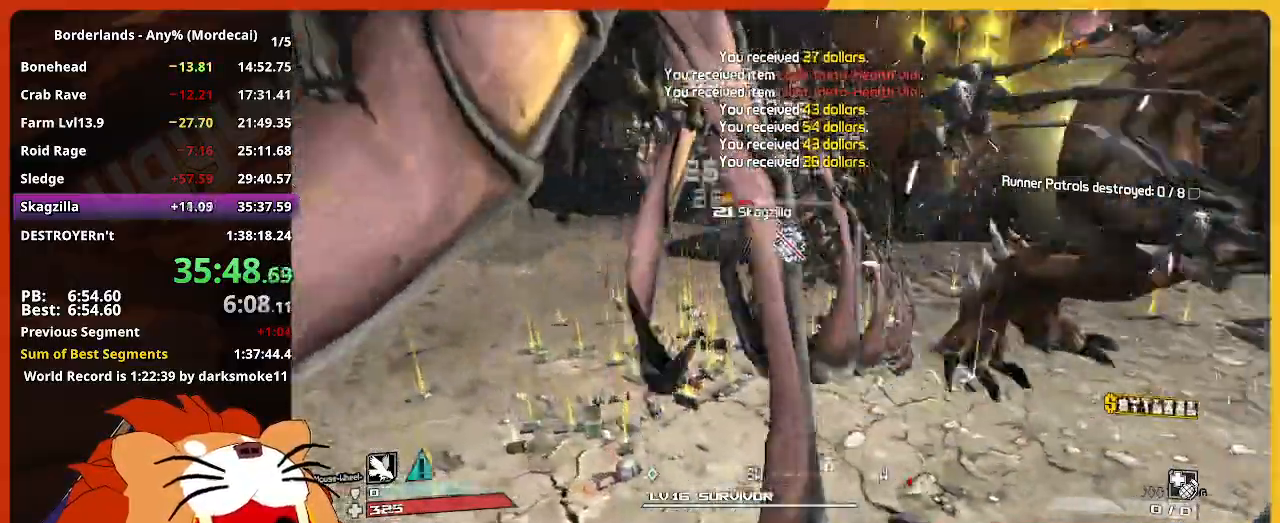
{"keys": ["a", "e", "w"], "mouse": [], "mouse_move": "right", "events": [[50, "space", "up"], [134, "e", "down"]]}
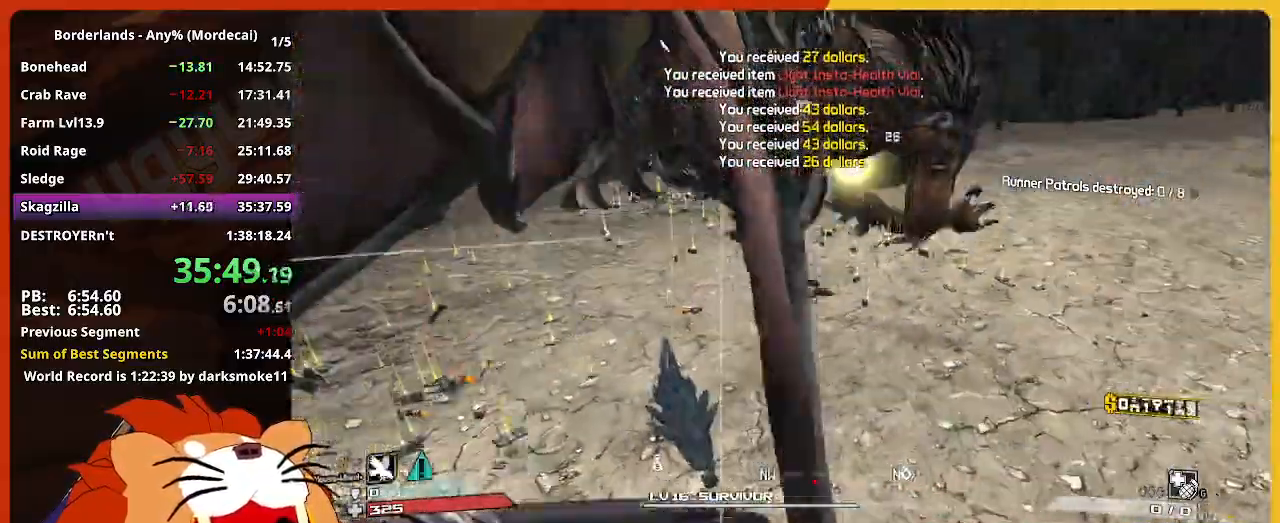
{"keys": ["a", "w"], "mouse": [], "mouse_move": "up-right", "events": [[67, "e", "up"]]}
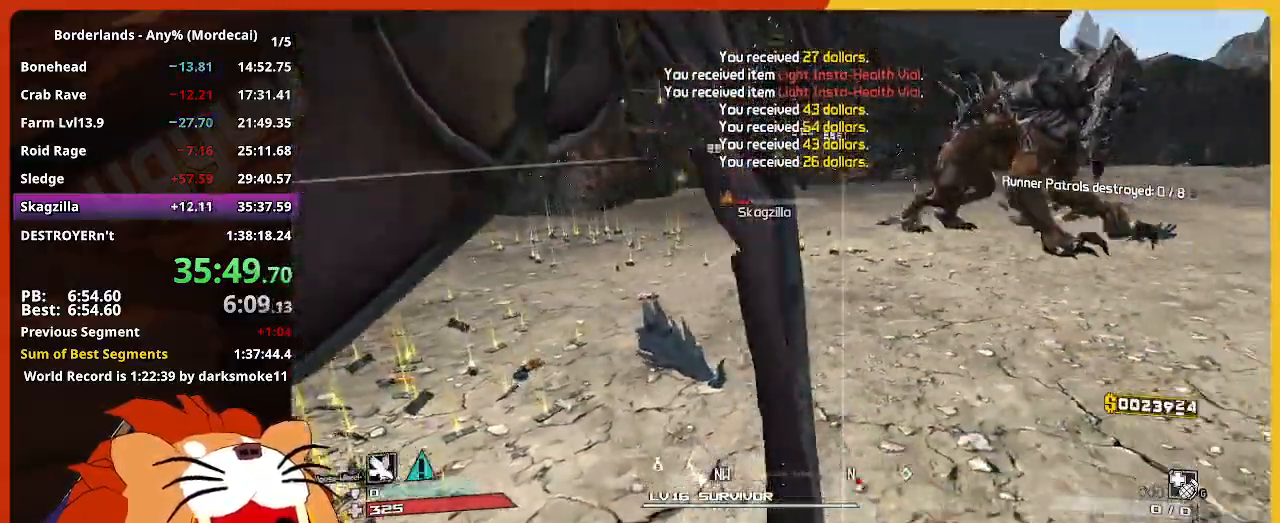
{"keys": ["a", "w"], "mouse": [], "mouse_move": "still", "events": [[117, "w", "up"], [217, "shift", "down"], [450, "shift", "up"], [450, "w", "down"]]}